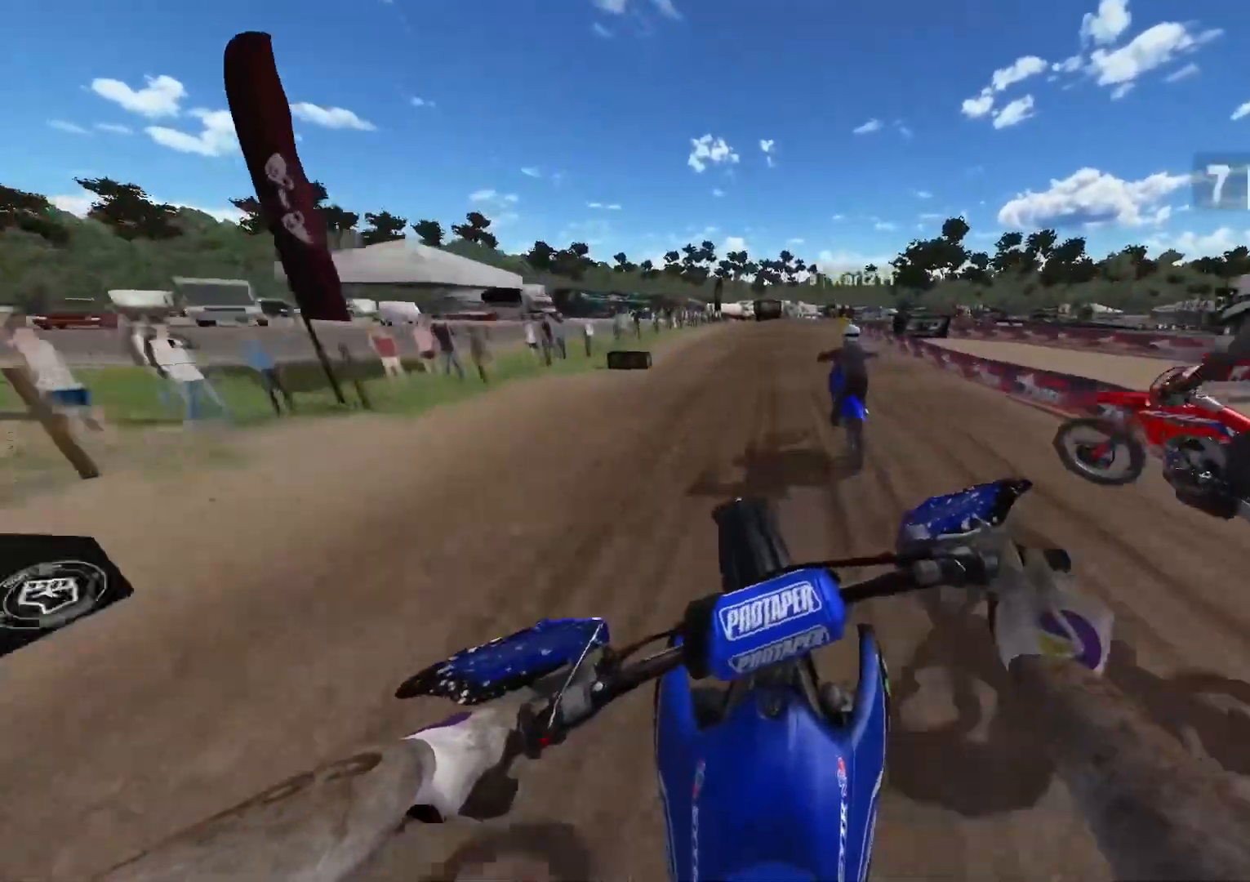
Gameplay with a controller (Xbox layout); each line is a JSON object with the inputs held at the frame after it. "events" lists button and stick changes between this image and that frame as [ms after this image, input, new state], when the widget could be followed in between.
{"buttons": [], "left_stick": "center", "right_stick": "down", "events": [[33, "left_stick", "center"], [150, "A", "down"], [267, "A", "up"], [333, "R2", "up"]]}
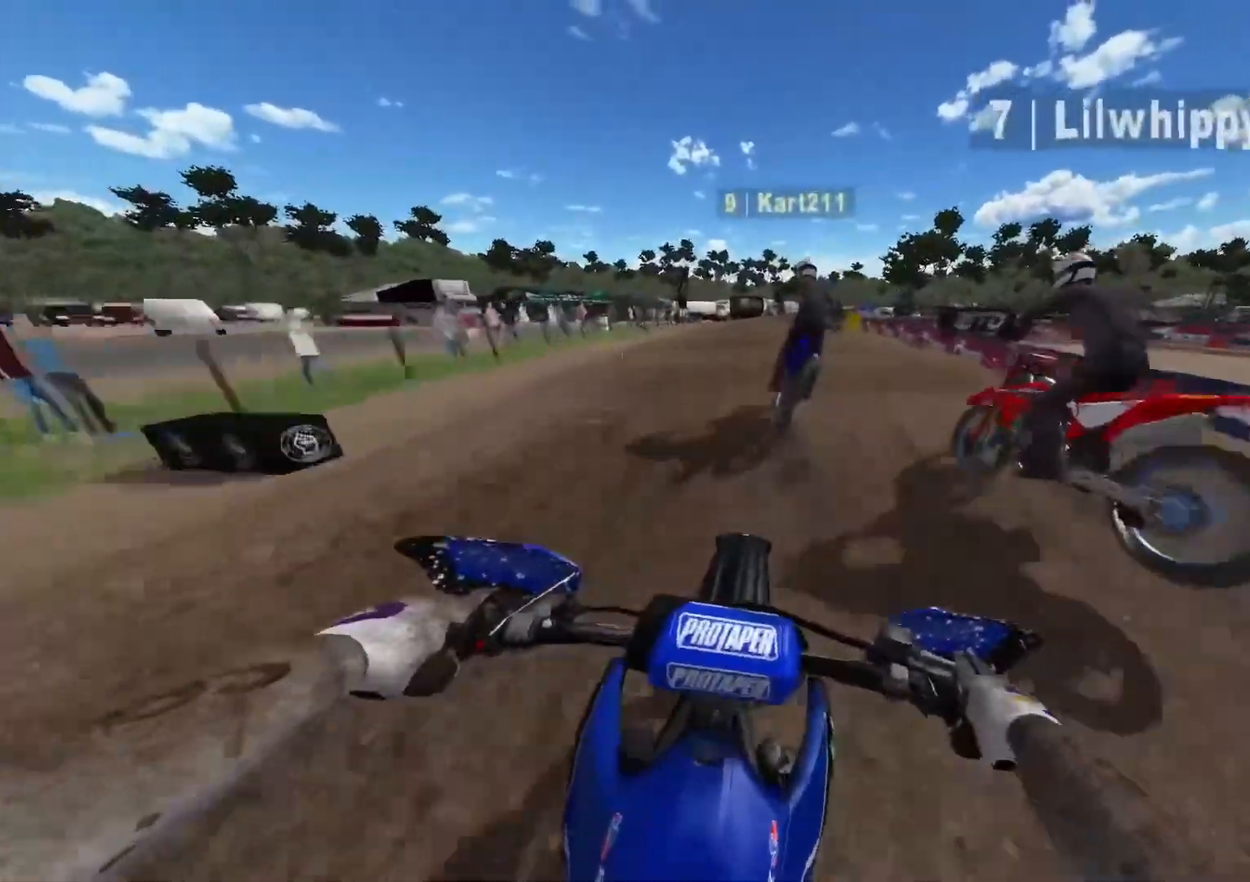
{"buttons": ["L2"], "left_stick": "center", "right_stick": "down", "events": [[67, "L2", "down"]]}
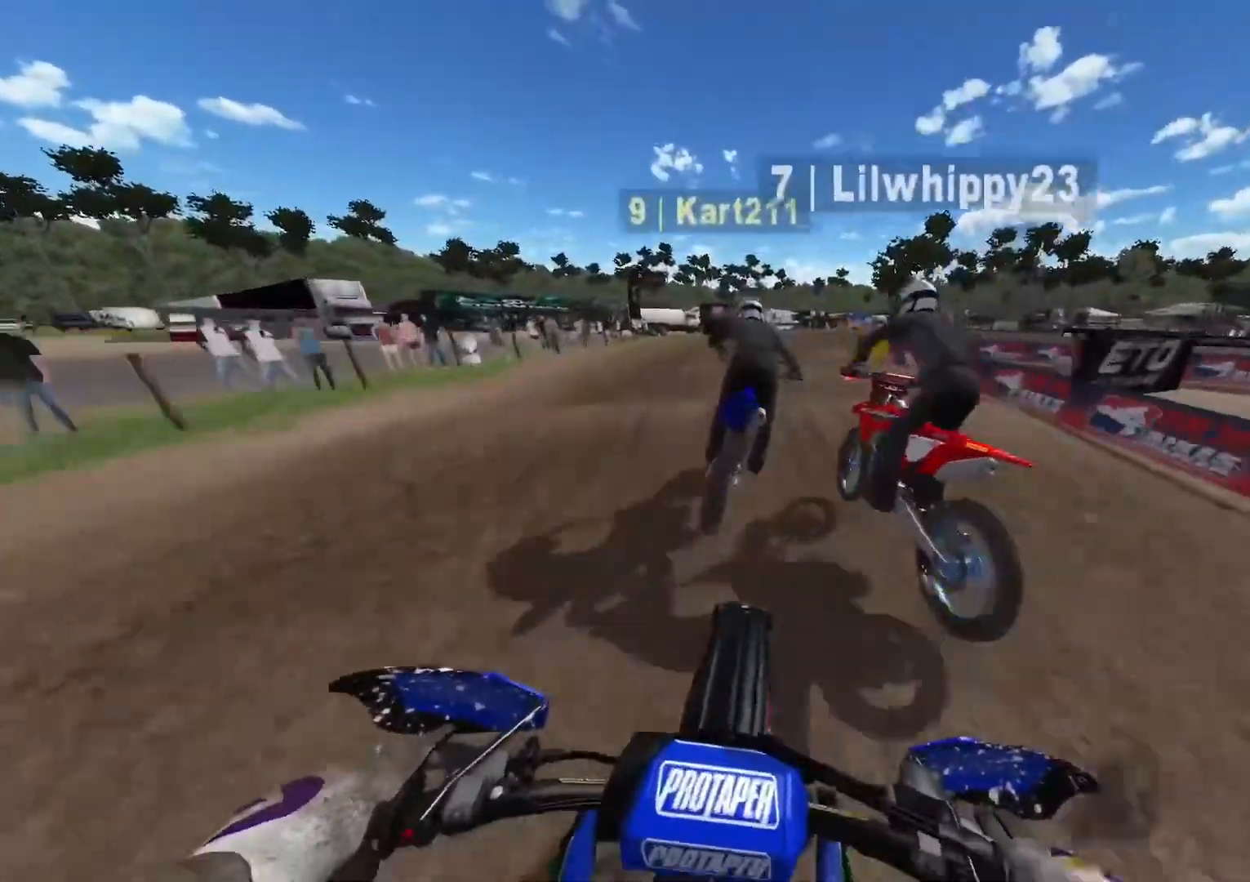
{"buttons": ["L2"], "left_stick": "center", "right_stick": "down", "events": []}
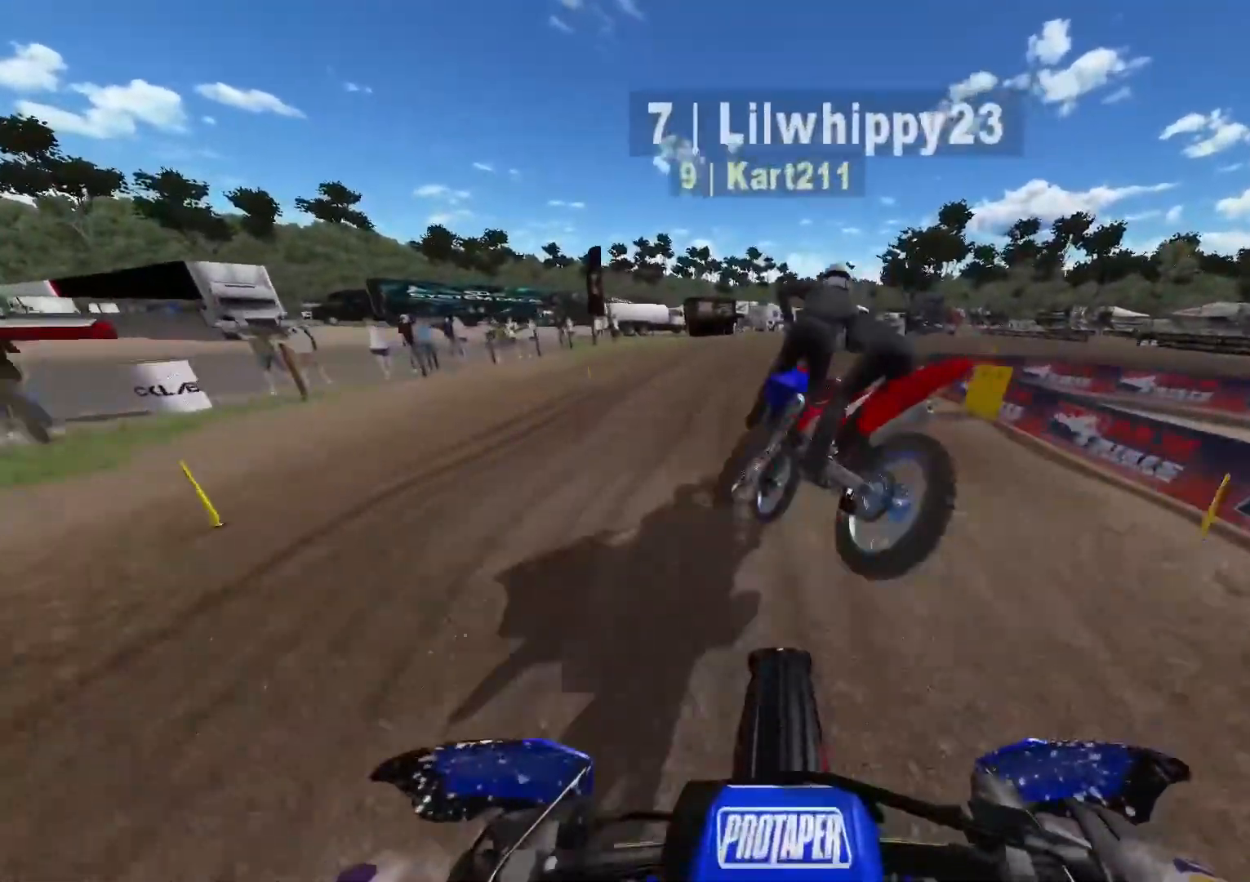
{"buttons": ["L2"], "left_stick": "right", "right_stick": "down", "events": [[83, "L2", "up"], [133, "L2", "down"], [300, "left_stick", "right"]]}
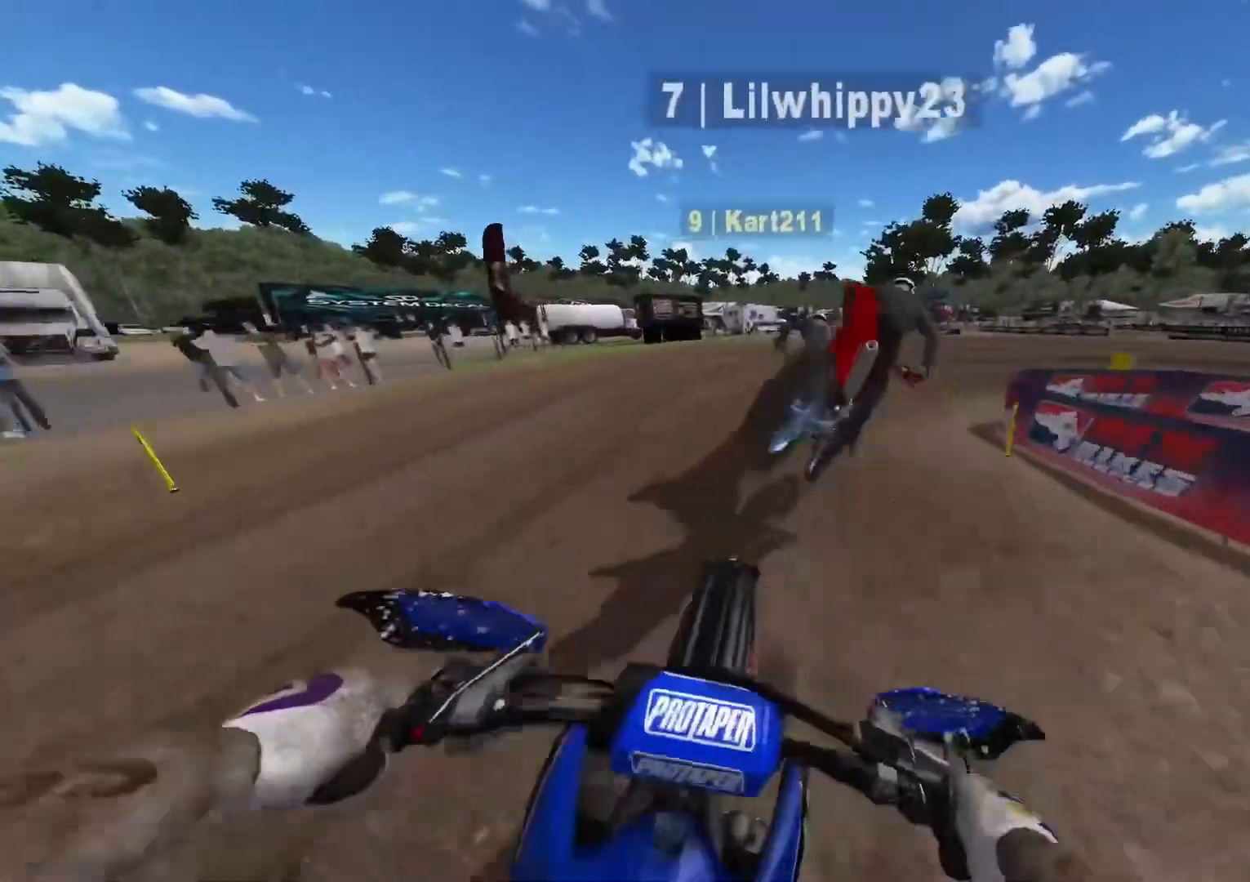
{"buttons": [], "left_stick": "right", "right_stick": "center", "events": [[83, "R3", "down"], [217, "R3", "up"], [350, "right_stick", "center"], [383, "L2", "up"]]}
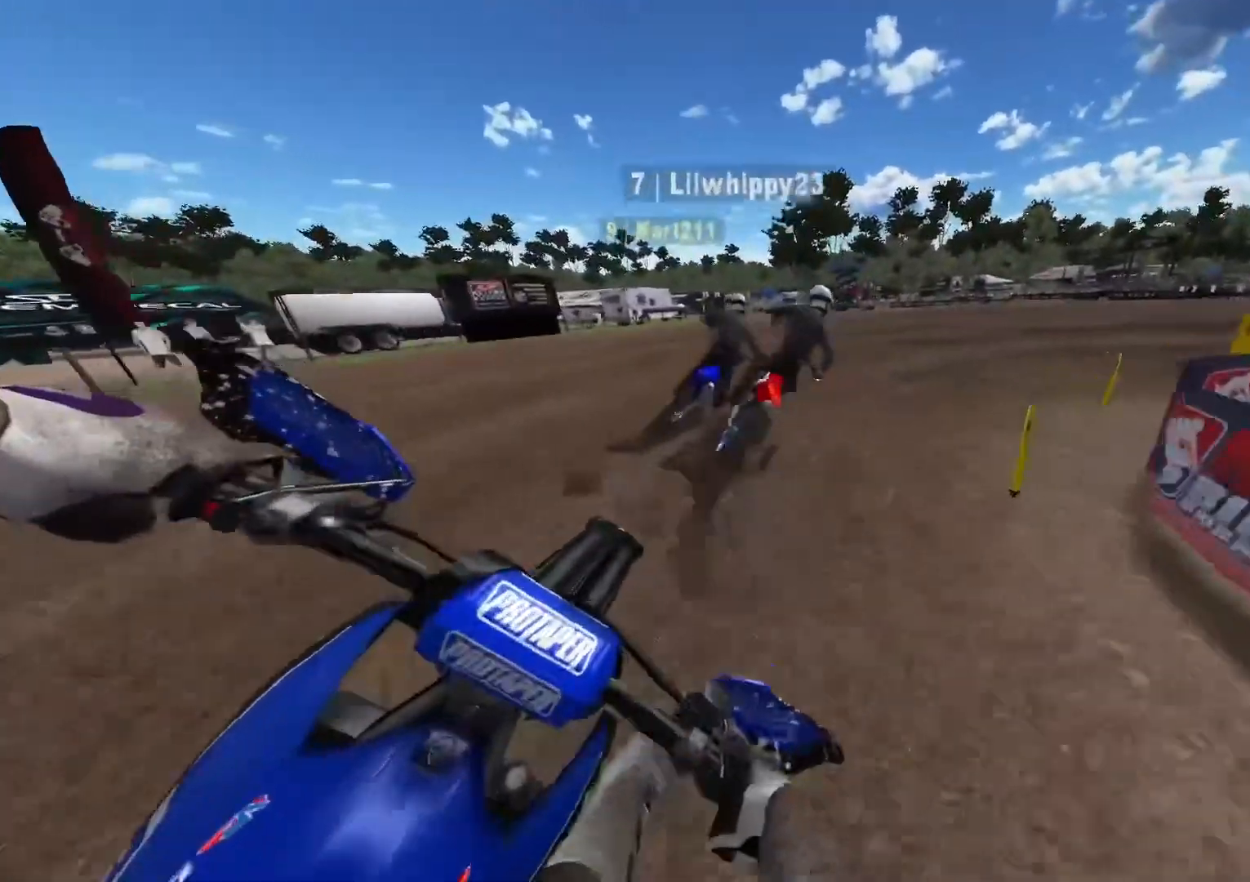
{"buttons": ["R2"], "left_stick": "right", "right_stick": "center", "events": [[17, "R2", "down"]]}
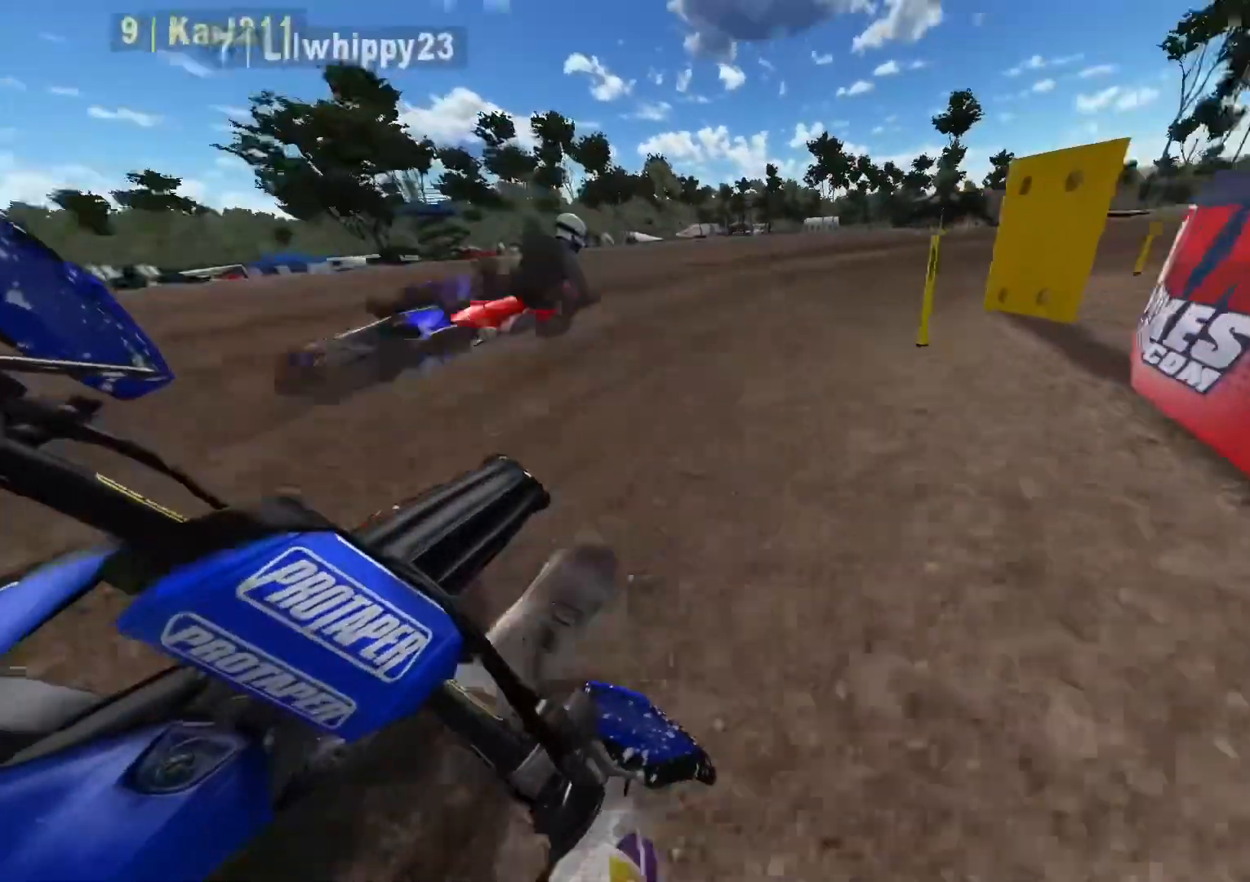
{"buttons": ["R2"], "left_stick": "right", "right_stick": "up", "events": [[183, "right_stick", "up"]]}
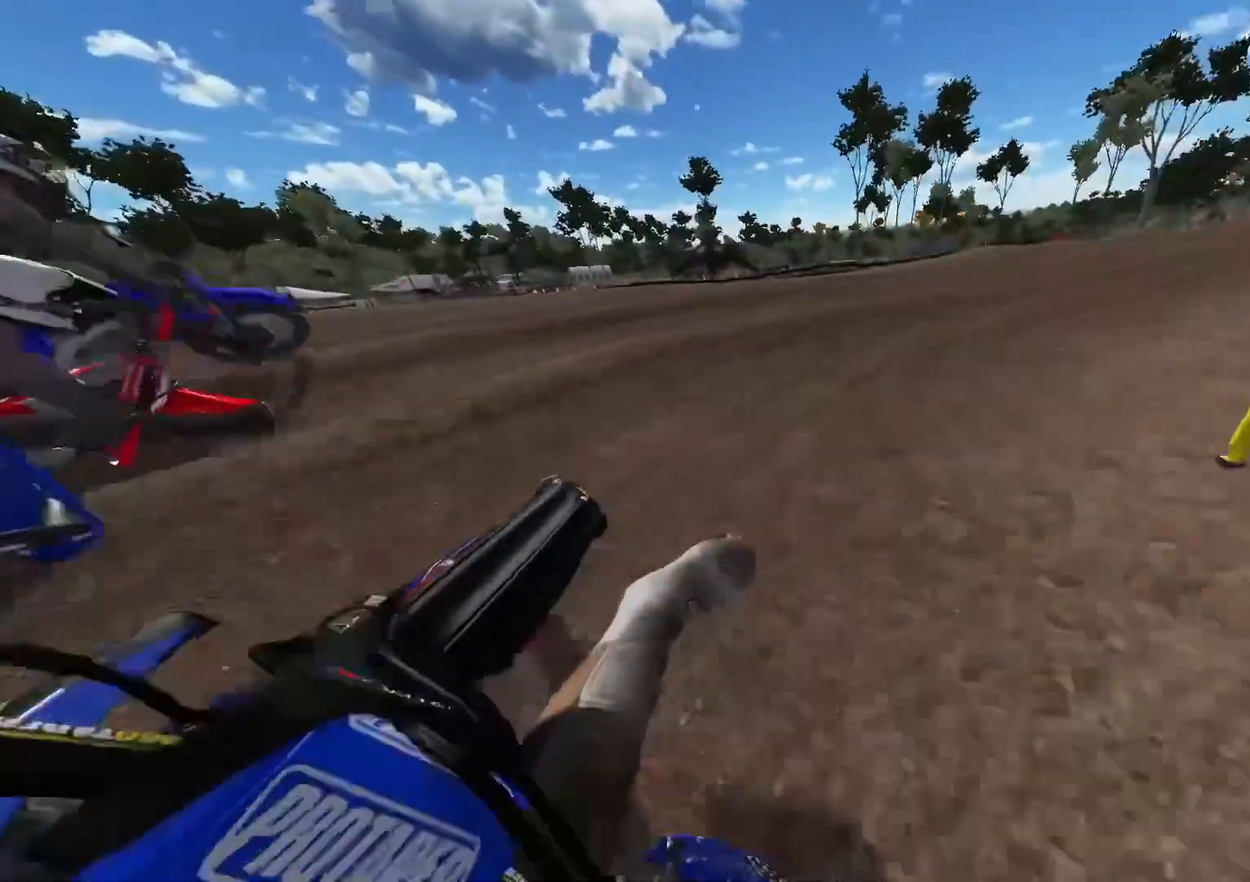
{"buttons": ["R2"], "left_stick": "right", "right_stick": "up", "events": []}
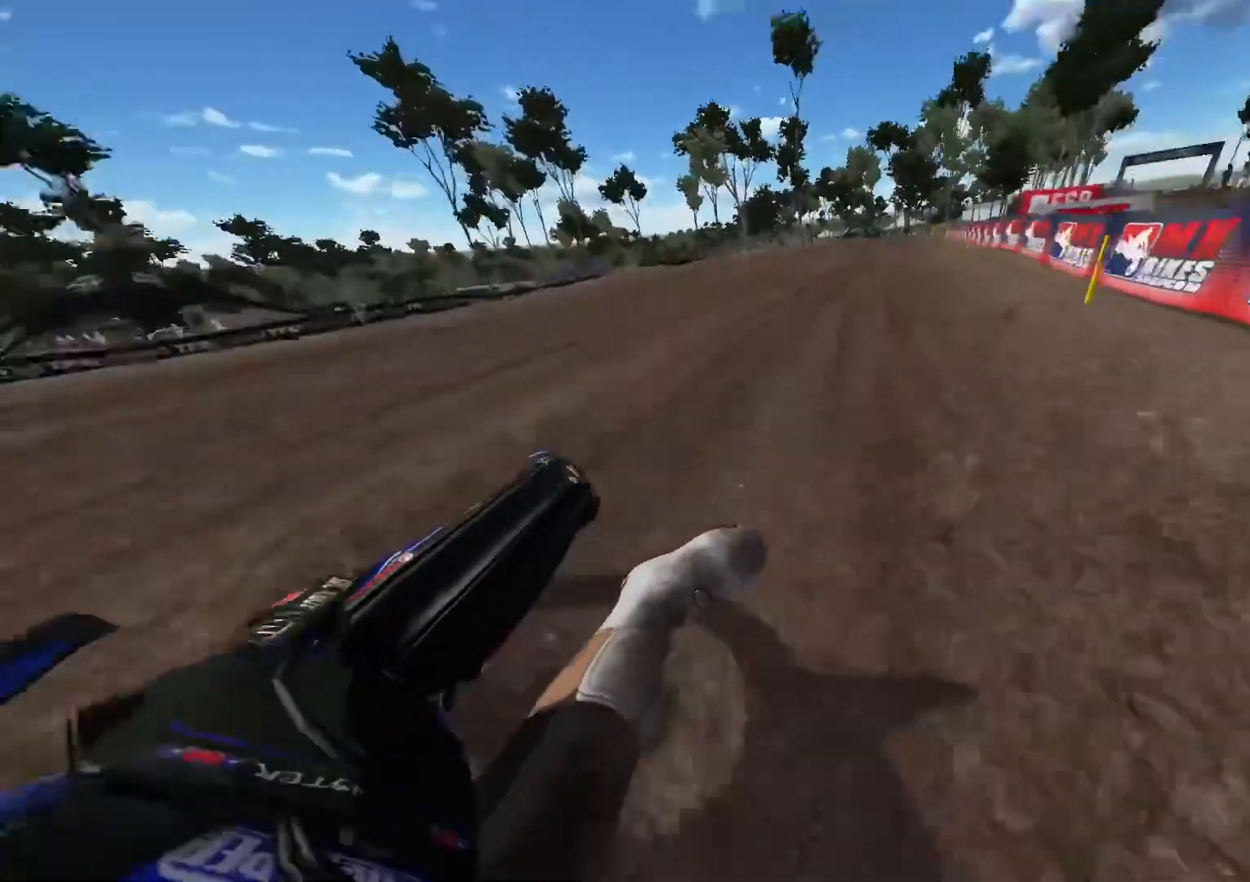
{"buttons": ["R2"], "left_stick": "center", "right_stick": "center", "events": [[33, "left_stick", "center"], [67, "right_stick", "center"], [250, "X", "down"], [317, "X", "up"]]}
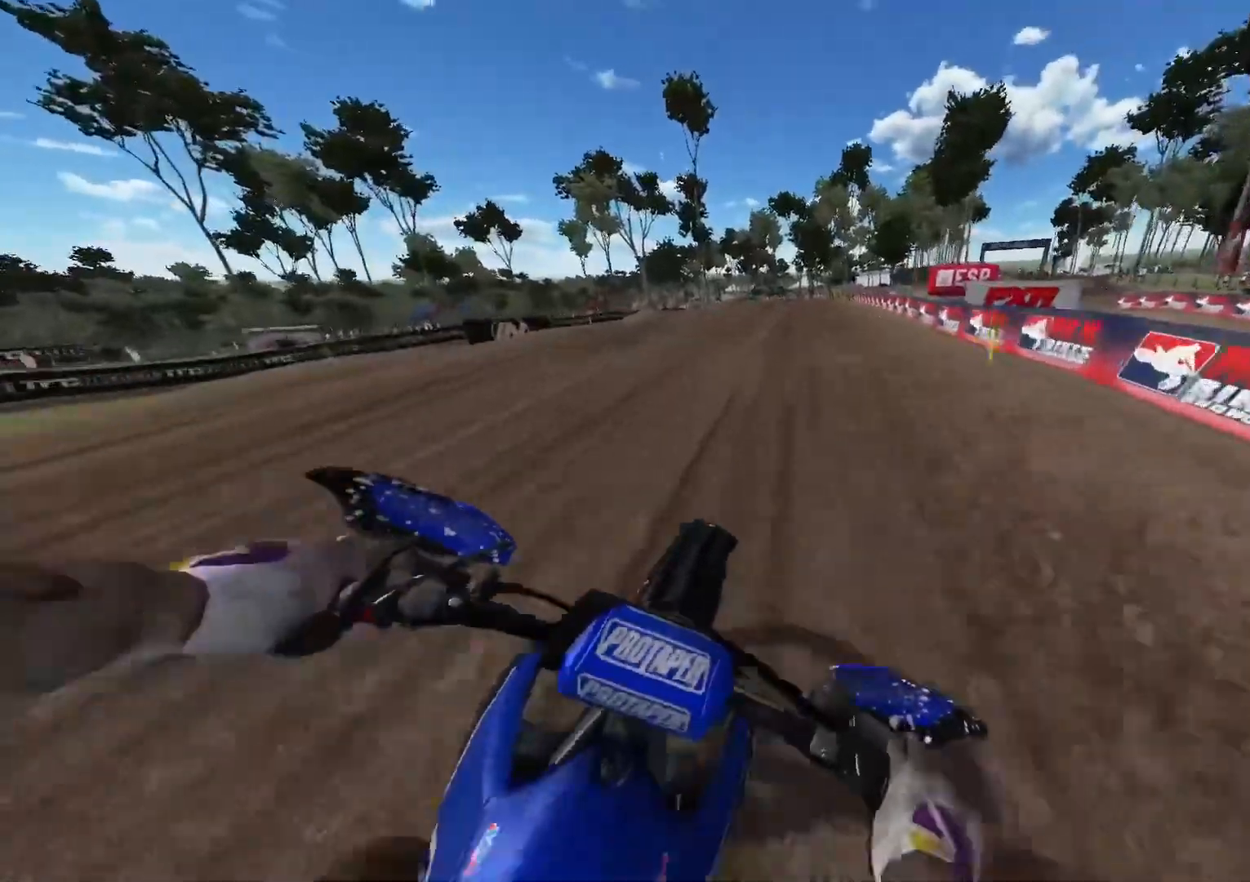
{"buttons": ["R2"], "left_stick": "center", "right_stick": "center", "events": [[167, "R3", "down"], [283, "R3", "up"]]}
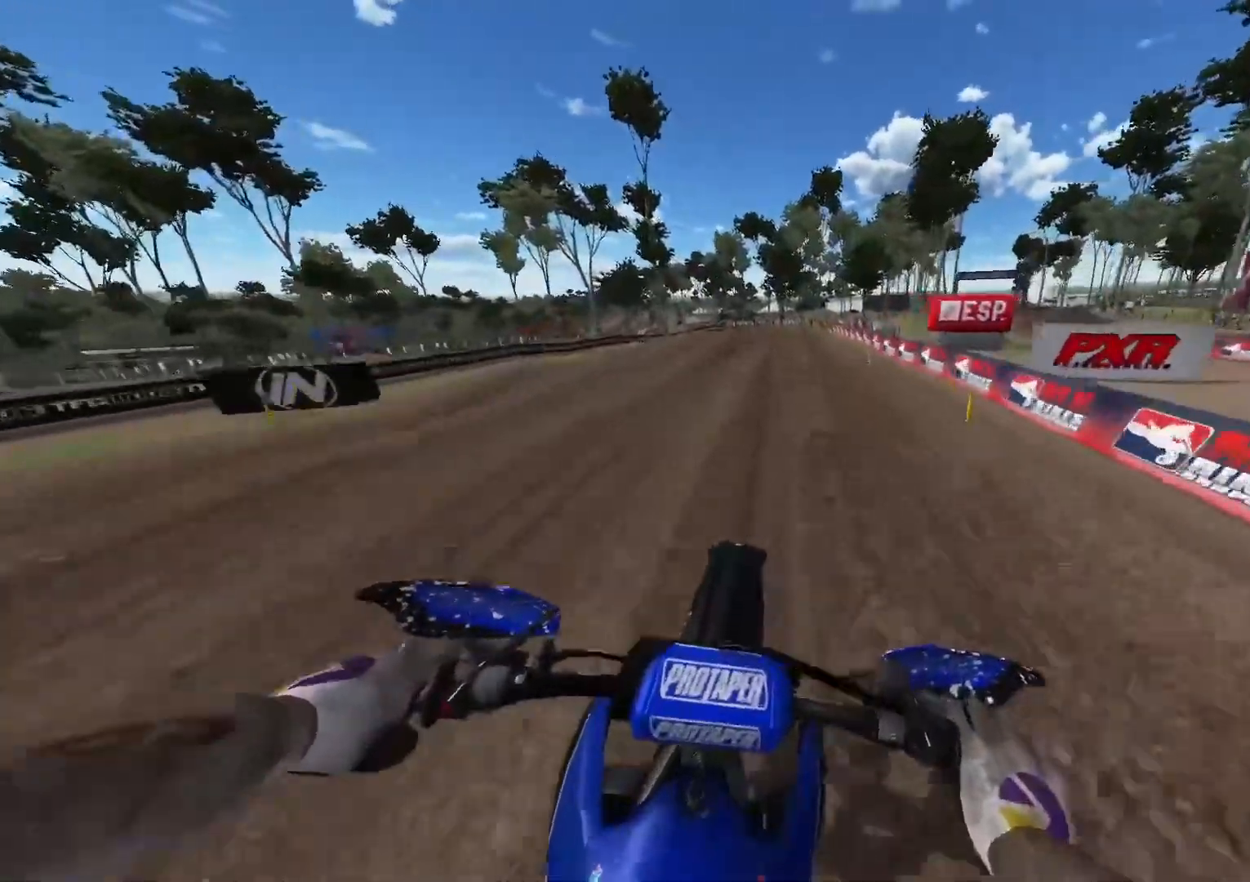
{"buttons": ["Y", "R2"], "left_stick": "center", "right_stick": "center", "events": [[233, "Y", "down"]]}
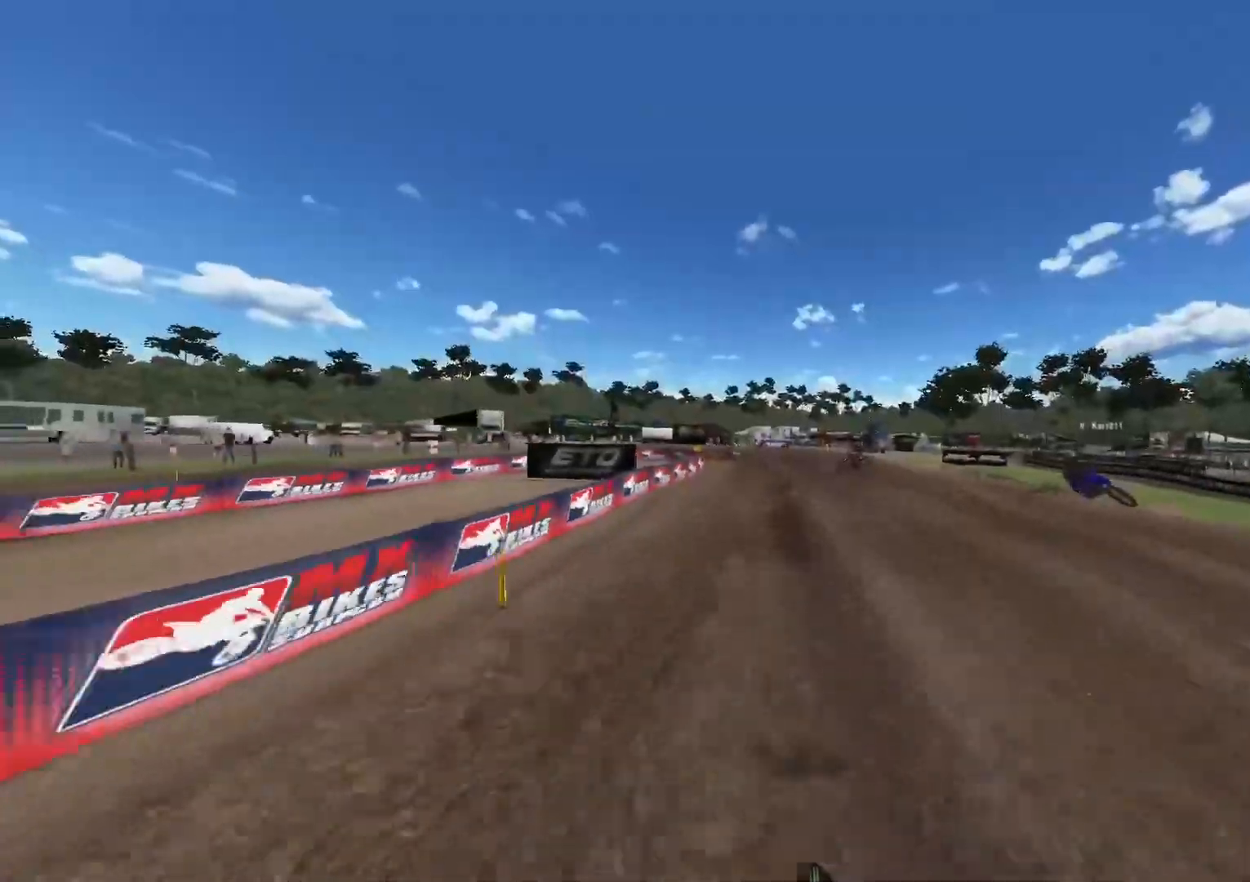
{"buttons": ["R2"], "left_stick": "center", "right_stick": "down", "events": [[17, "Y", "up"], [250, "right_stick", "down"]]}
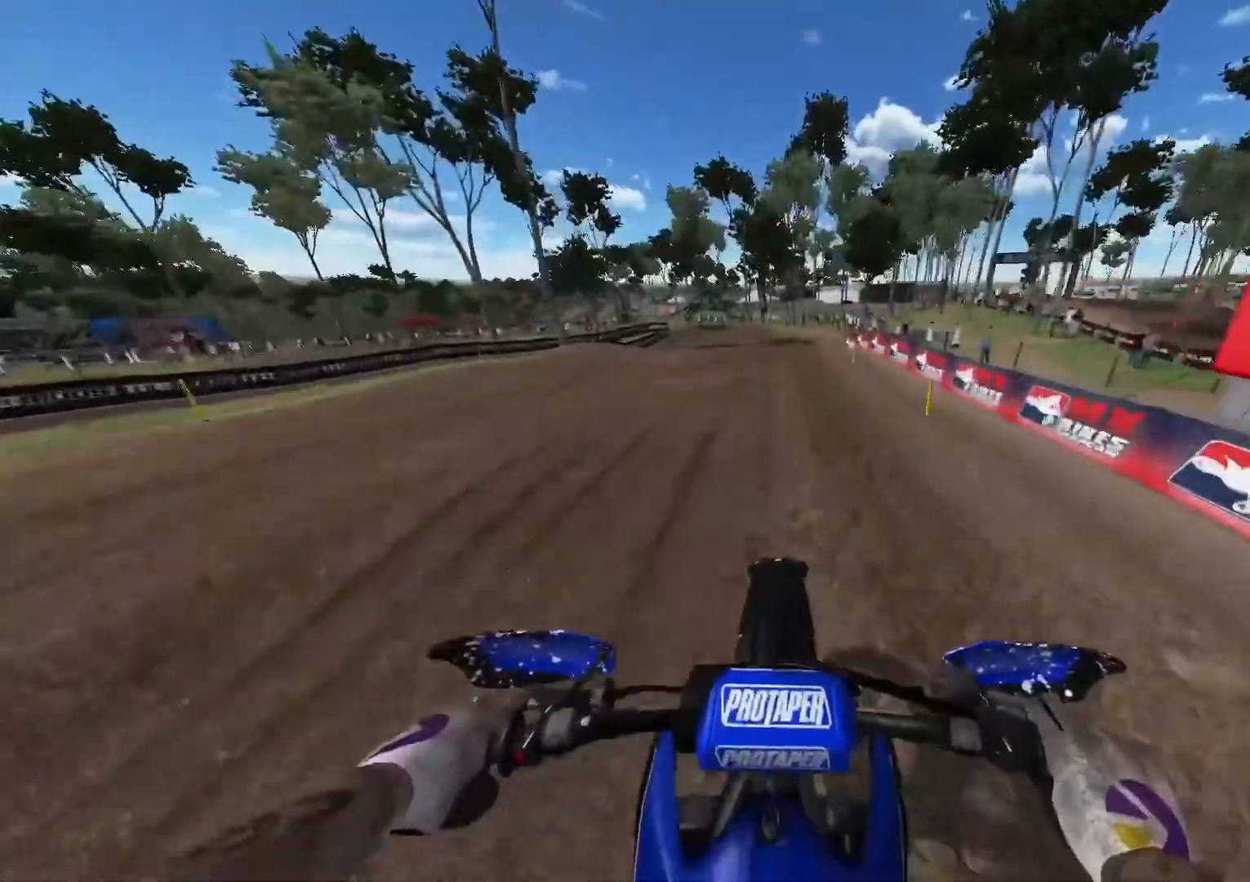
{"buttons": ["R2"], "left_stick": "center", "right_stick": "down", "events": []}
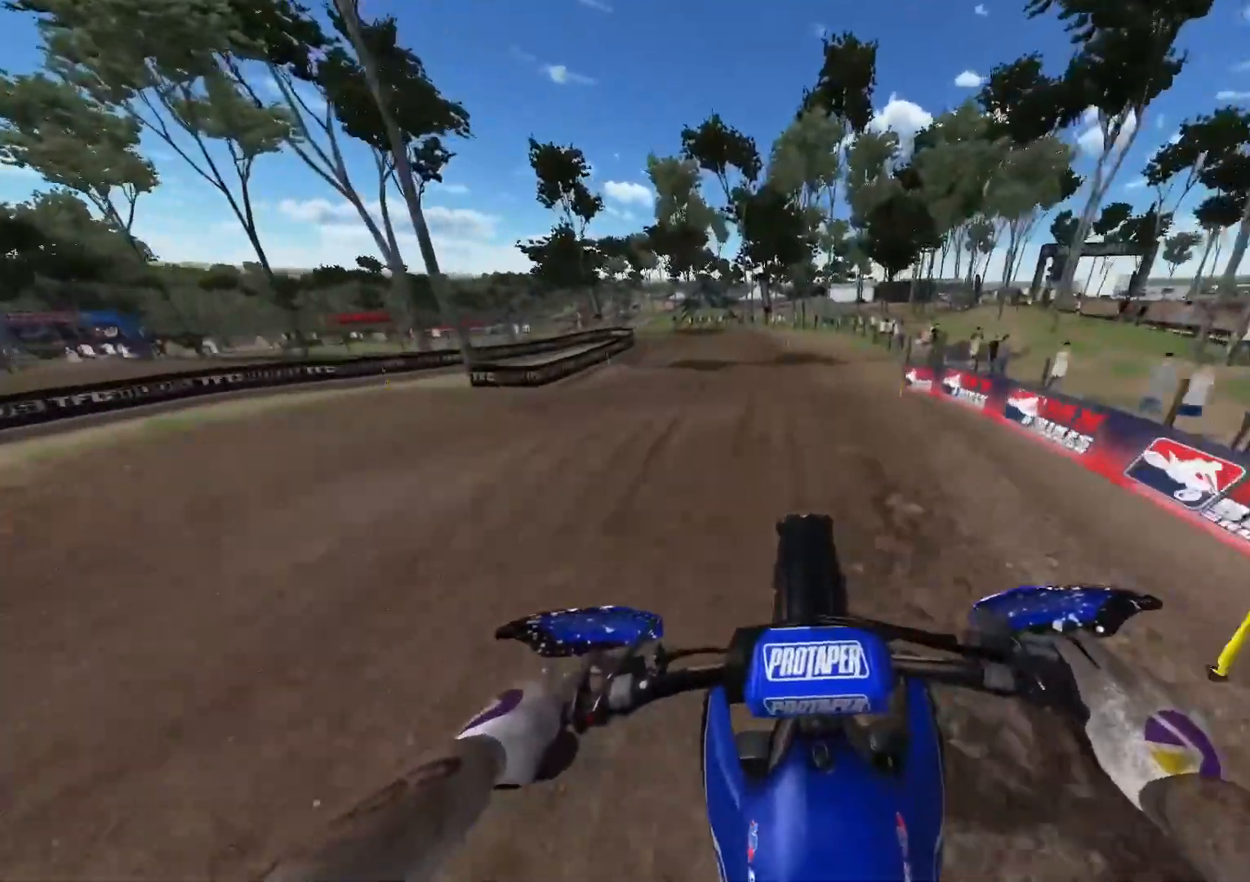
{"buttons": ["R2"], "left_stick": "center", "right_stick": "down", "events": []}
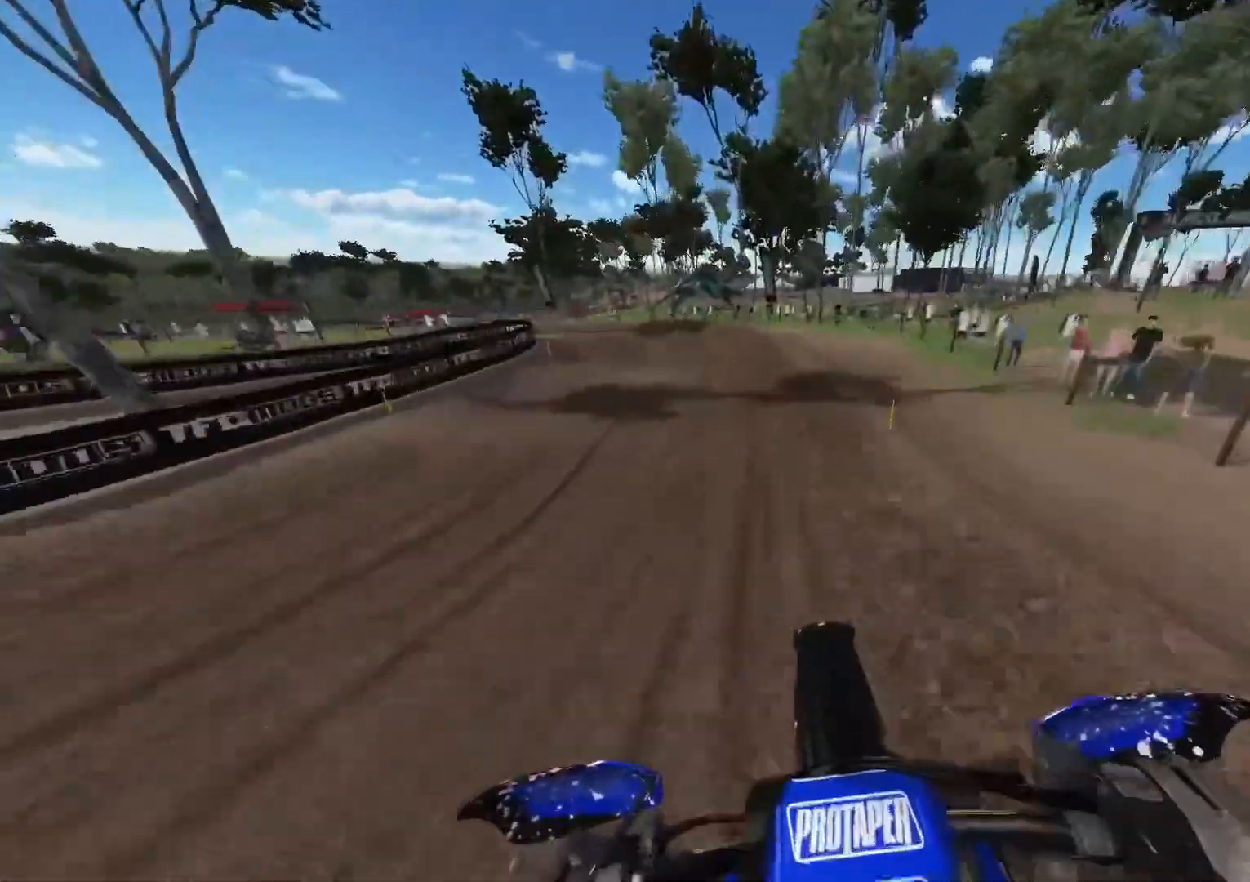
{"buttons": [], "left_stick": "left", "right_stick": "center", "events": [[50, "R2", "up"], [83, "R3", "down"], [83, "right_stick", "down-left"], [150, "left_stick", "left"], [200, "R3", "up"], [300, "right_stick", "center"]]}
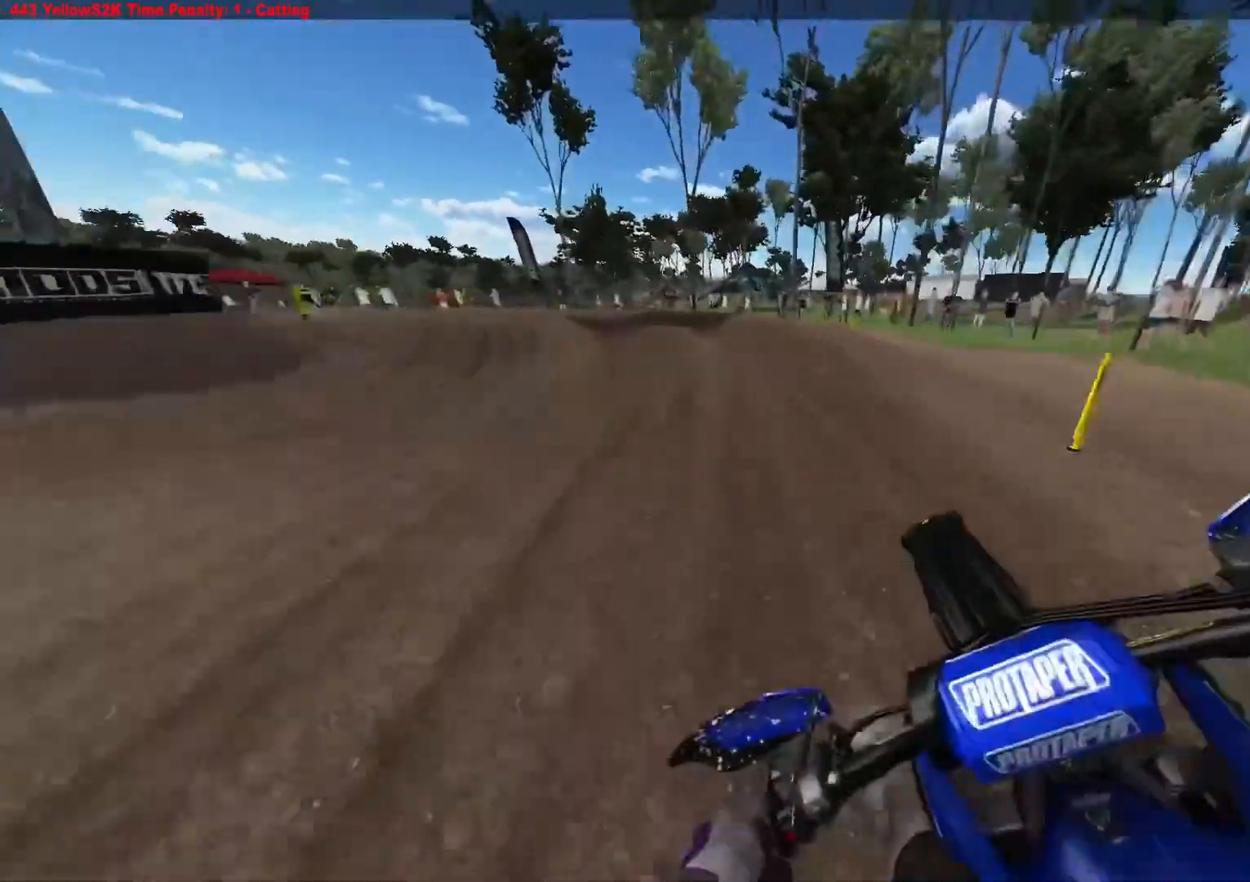
{"buttons": [], "left_stick": "up-left", "right_stick": "center", "events": [[17, "left_stick", "up-left"], [167, "R2", "down"], [267, "R2", "up"]]}
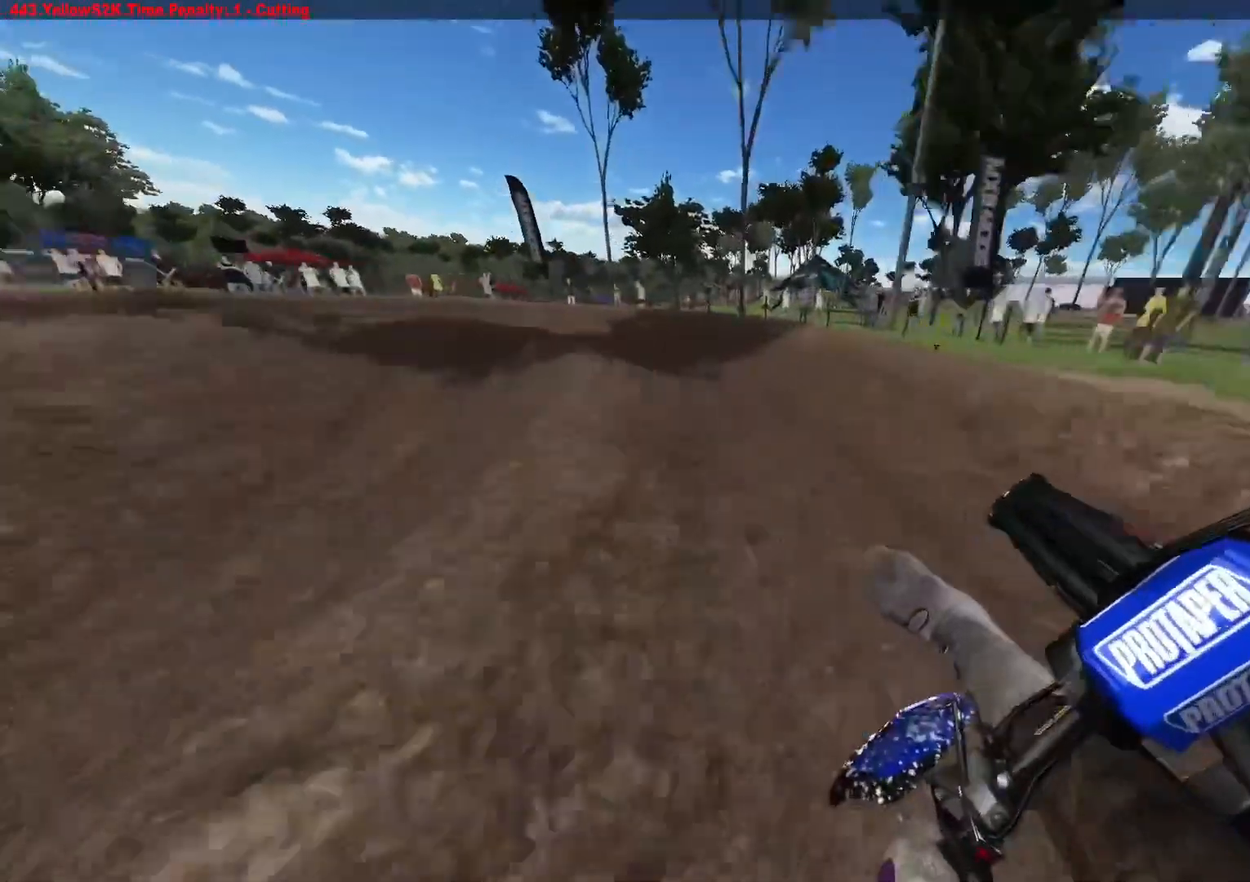
{"buttons": ["R2"], "left_stick": "up-left", "right_stick": "center", "events": [[17, "R2", "down"]]}
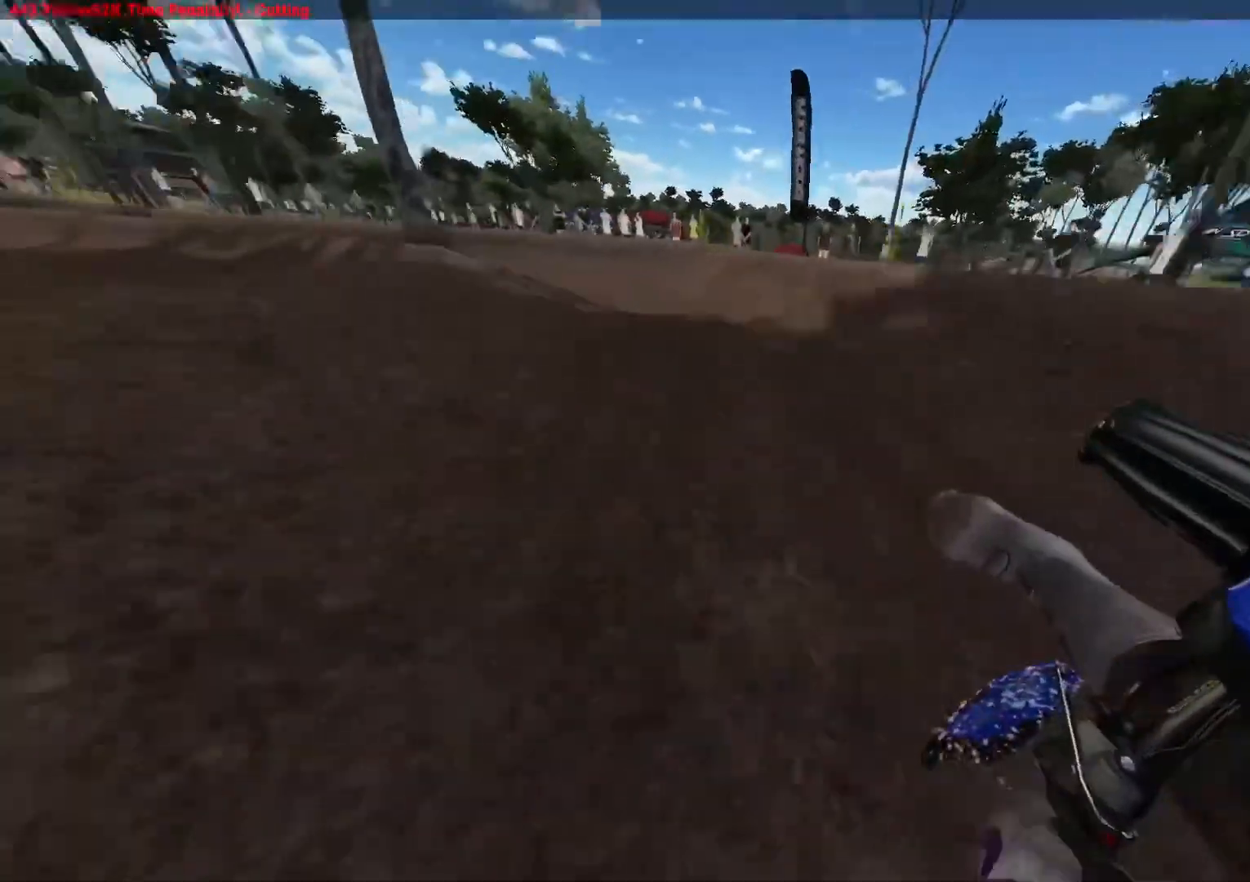
{"buttons": ["R2"], "left_stick": "up-left", "right_stick": "center", "events": []}
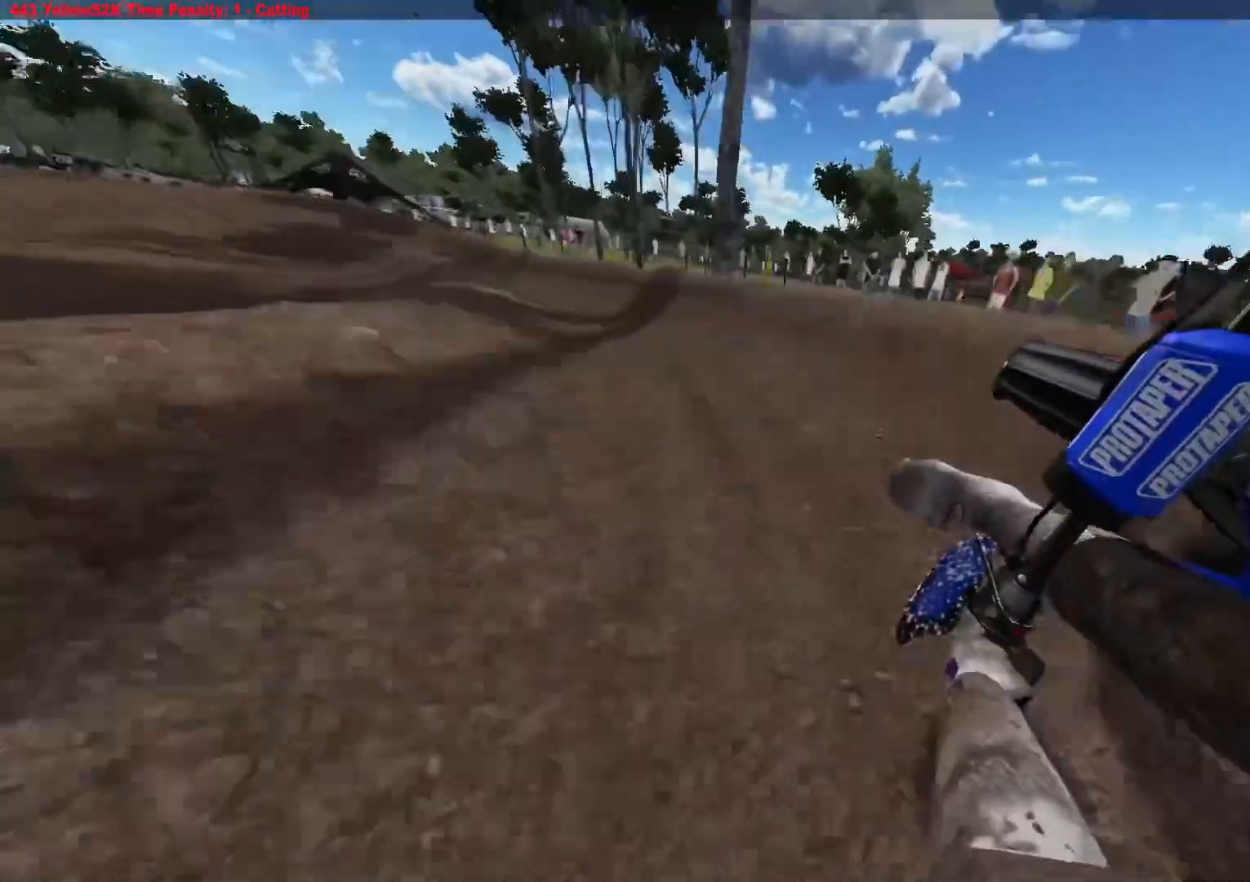
{"buttons": ["R2"], "left_stick": "up-left", "right_stick": "center", "events": [[333, "R3", "down"], [450, "R3", "up"]]}
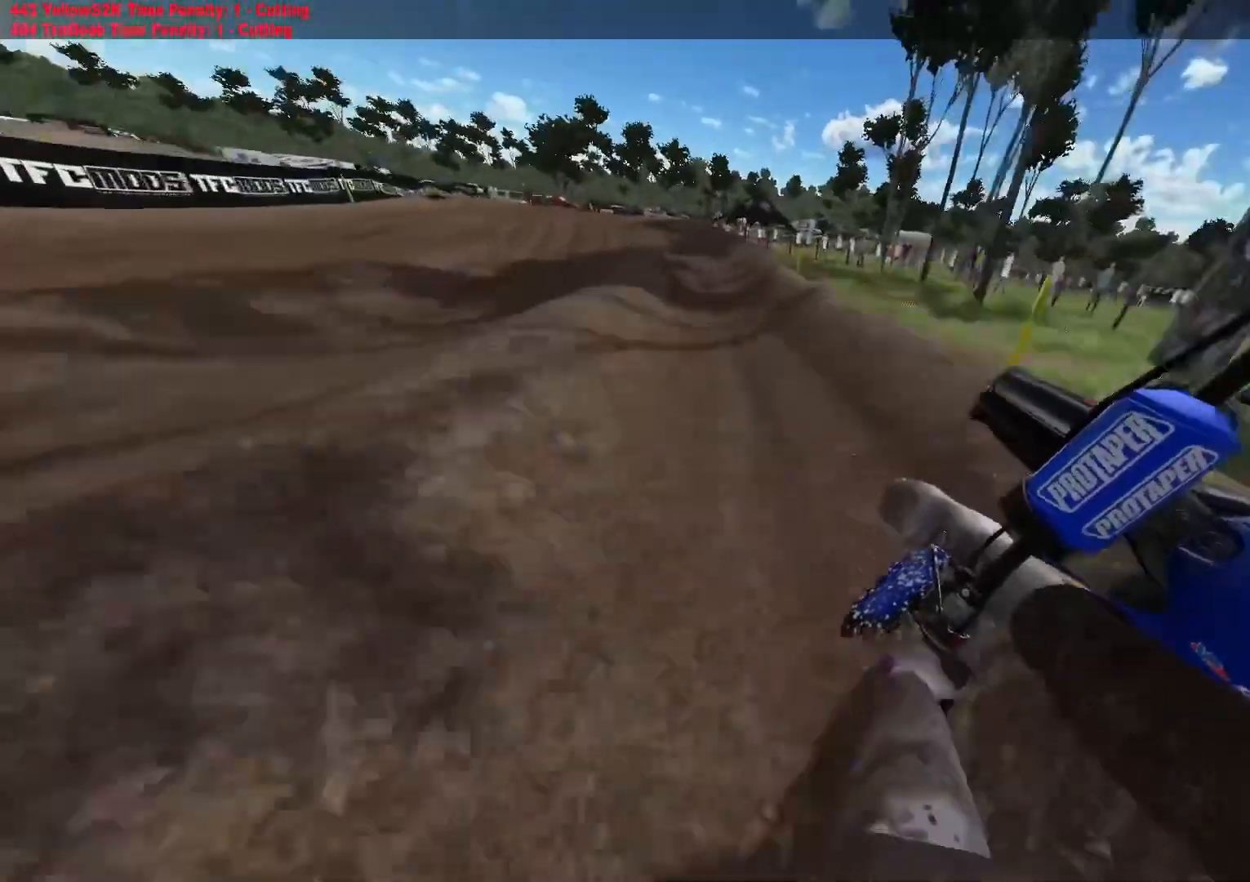
{"buttons": ["R2"], "left_stick": "up-left", "right_stick": "center", "events": []}
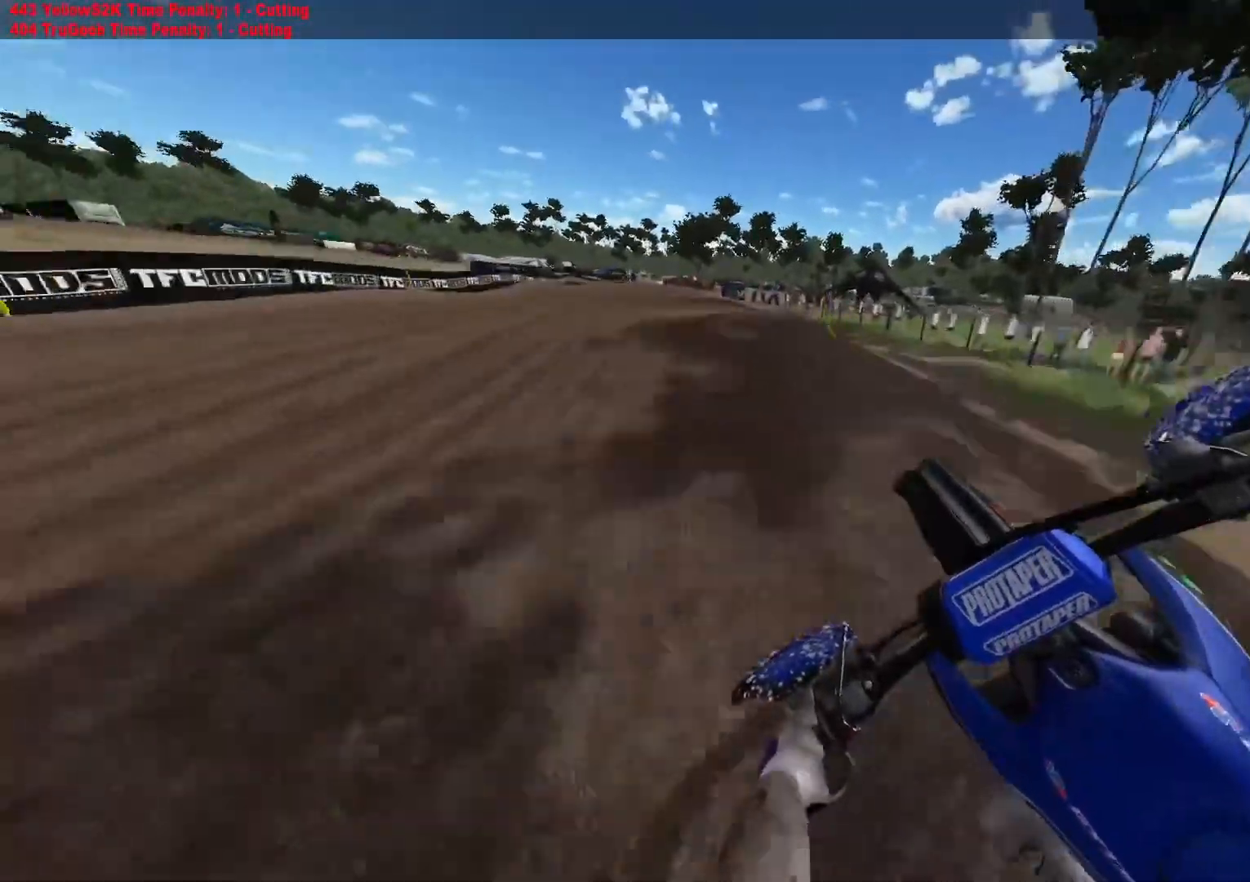
{"buttons": [], "left_stick": "up-left", "right_stick": "up-left", "events": [[200, "right_stick", "up-left"], [500, "R2", "up"]]}
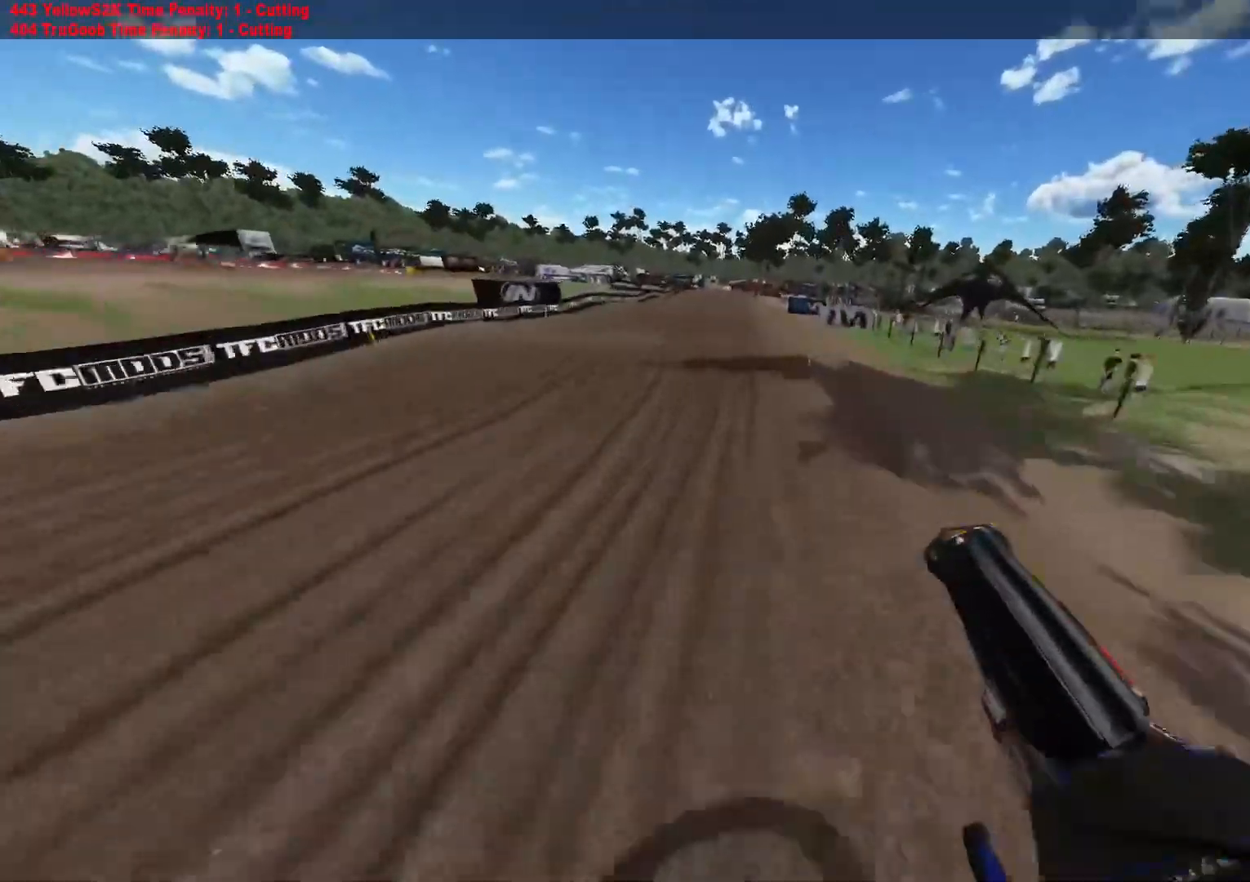
{"buttons": ["R2"], "left_stick": "center", "right_stick": "center", "events": [[50, "right_stick", "center"], [100, "R2", "down"], [200, "right_stick", "down"], [333, "left_stick", "left"], [500, "left_stick", "center"], [500, "right_stick", "center"]]}
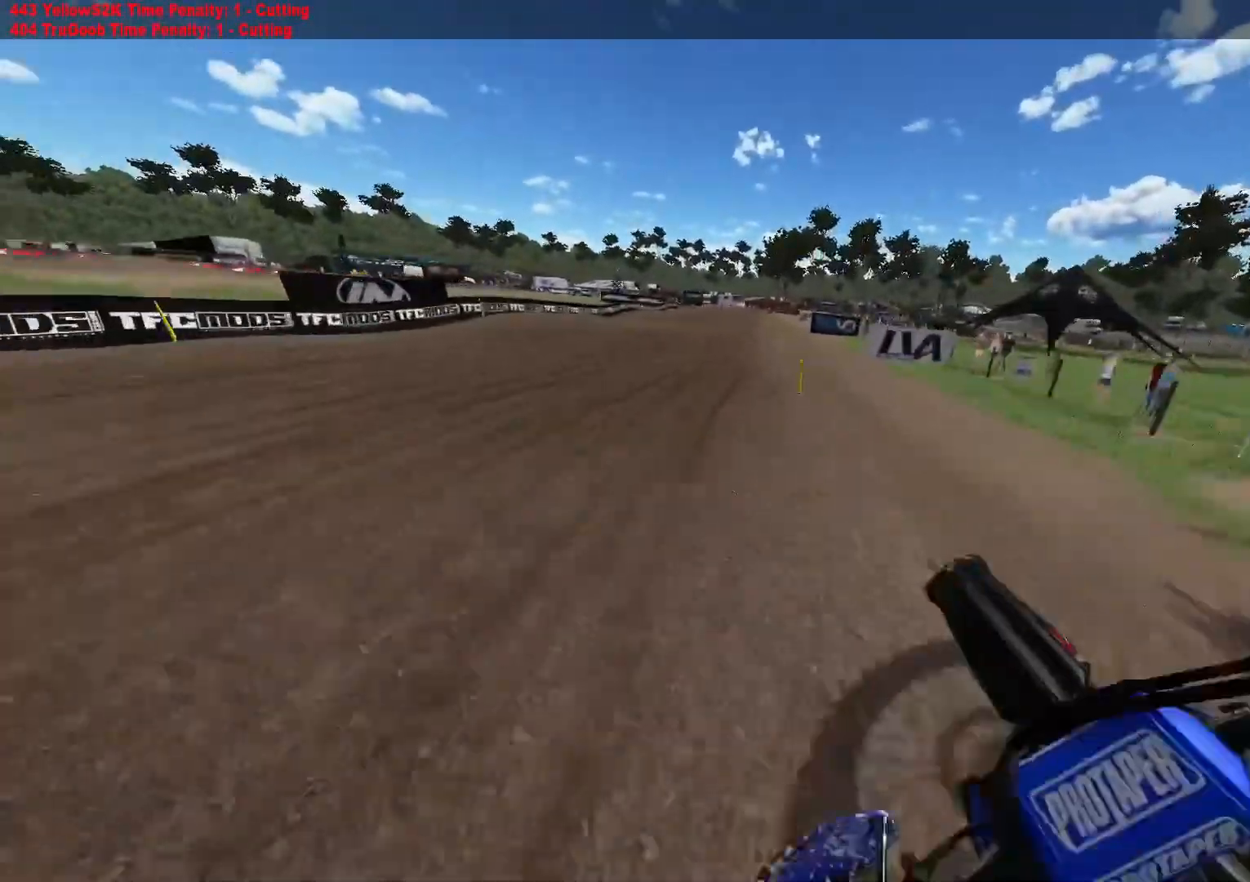
{"buttons": ["R2"], "left_stick": "center", "right_stick": "down", "events": [[267, "right_stick", "up"], [467, "right_stick", "down"]]}
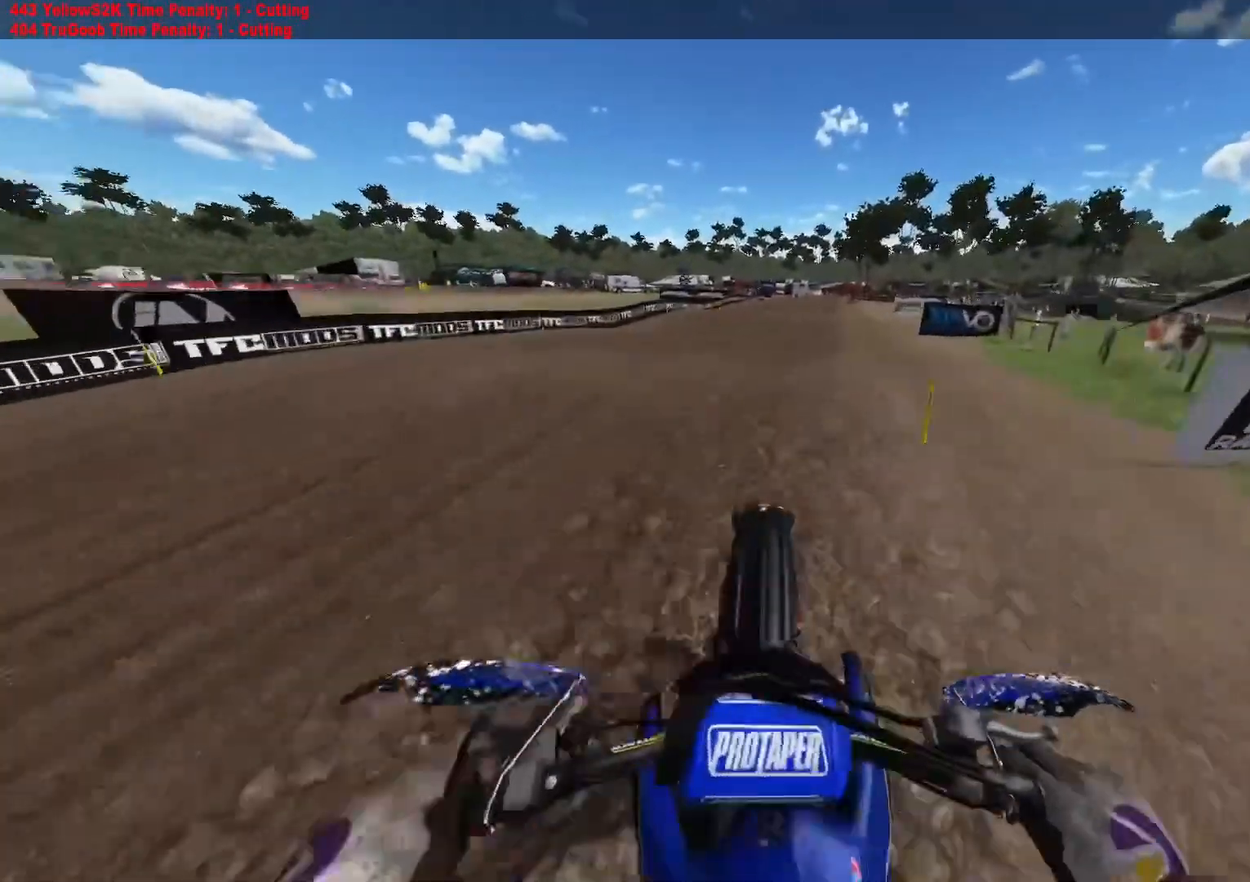
{"buttons": [], "left_stick": "up-right", "right_stick": "up-left", "events": [[33, "left_stick", "left"], [83, "left_stick", "center"], [250, "right_stick", "up-left"], [383, "R2", "up"], [433, "left_stick", "up-right"]]}
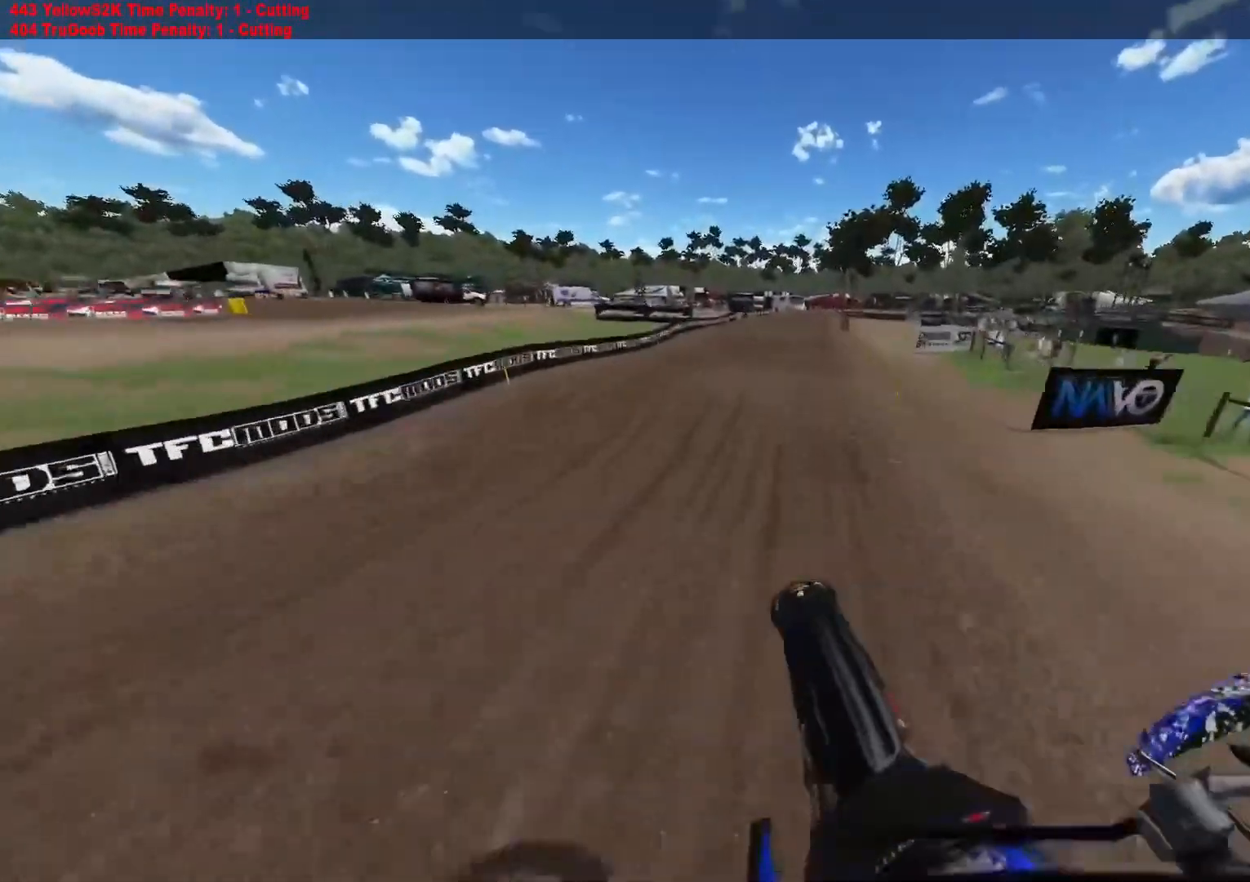
{"buttons": ["R2"], "left_stick": "center", "right_stick": "center", "events": [[33, "R2", "down"], [83, "left_stick", "center"], [100, "right_stick", "down"], [483, "right_stick", "center"]]}
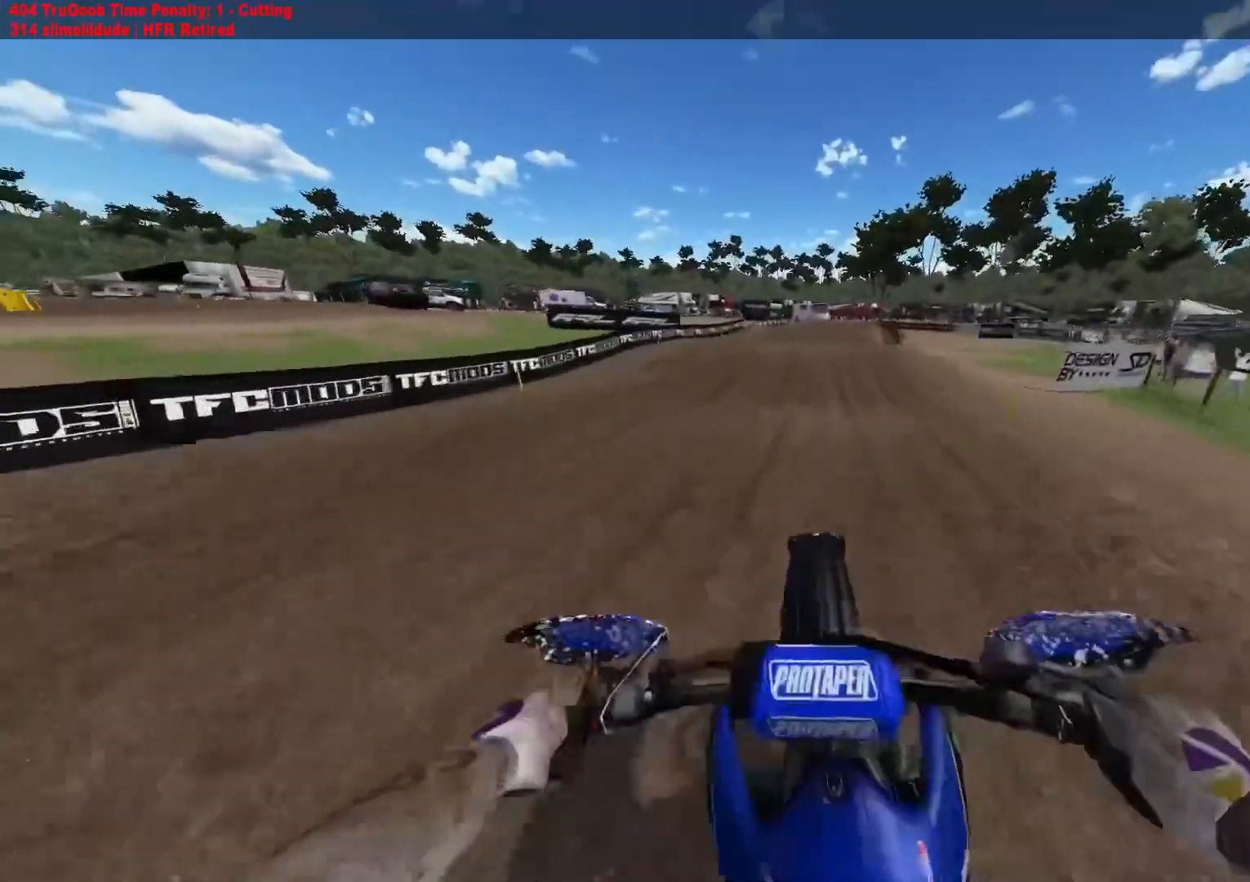
{"buttons": ["R2"], "left_stick": "center", "right_stick": "down", "events": [[300, "left_stick", "right"], [383, "left_stick", "center"], [383, "right_stick", "down"]]}
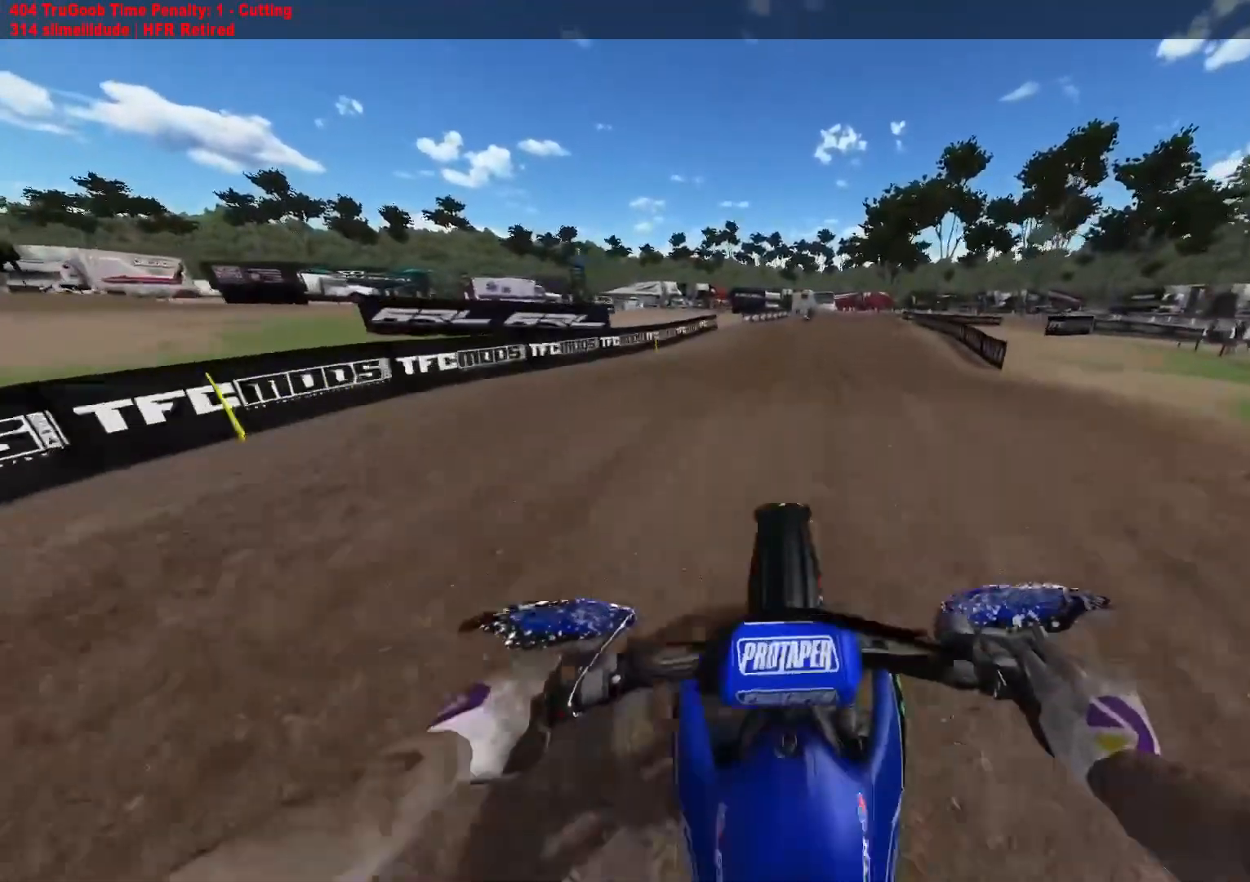
{"buttons": [], "left_stick": "right", "right_stick": "center", "events": [[200, "right_stick", "up-left"], [233, "left_stick", "right"], [317, "R2", "up"], [483, "right_stick", "center"]]}
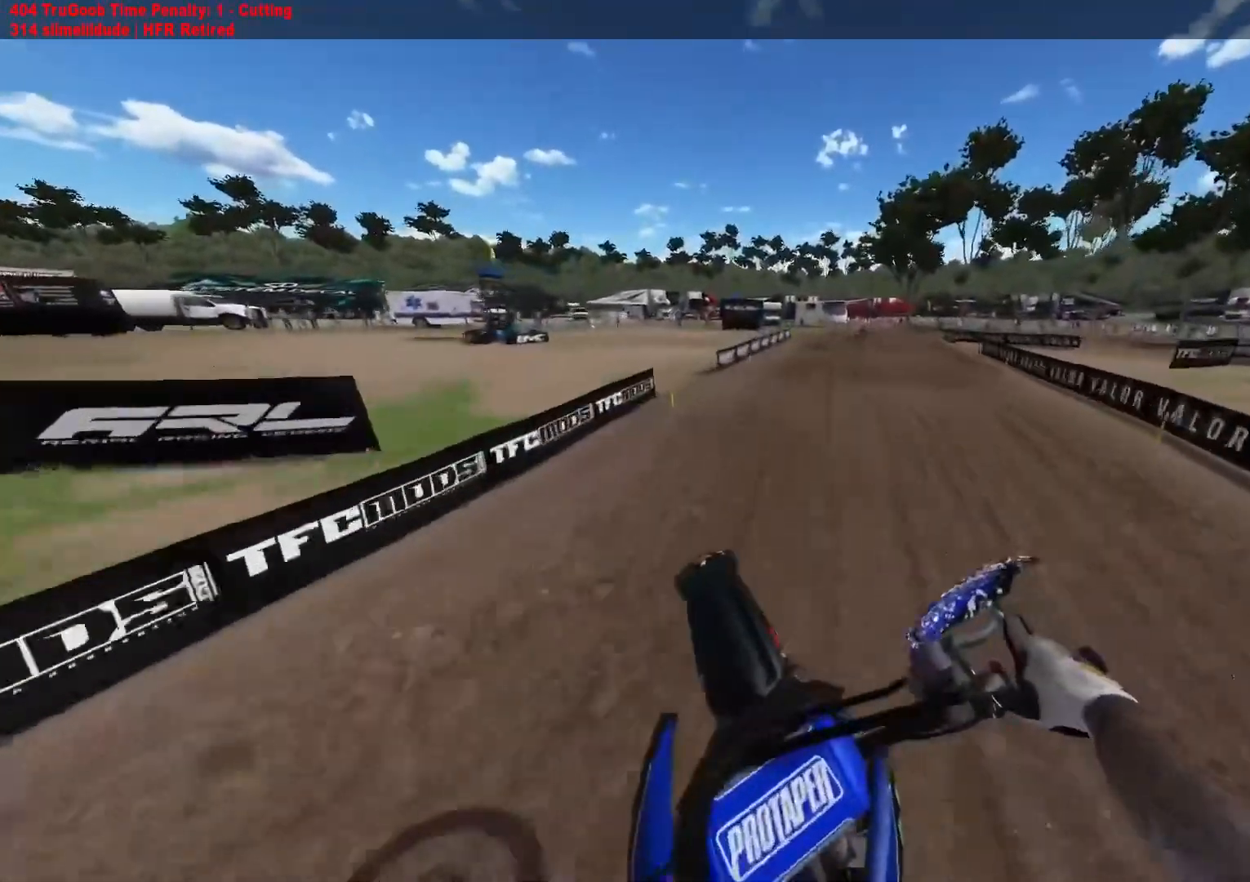
{"buttons": [], "left_stick": "right", "right_stick": "down", "events": [[150, "R2", "down"], [183, "right_stick", "down"], [333, "R2", "up"]]}
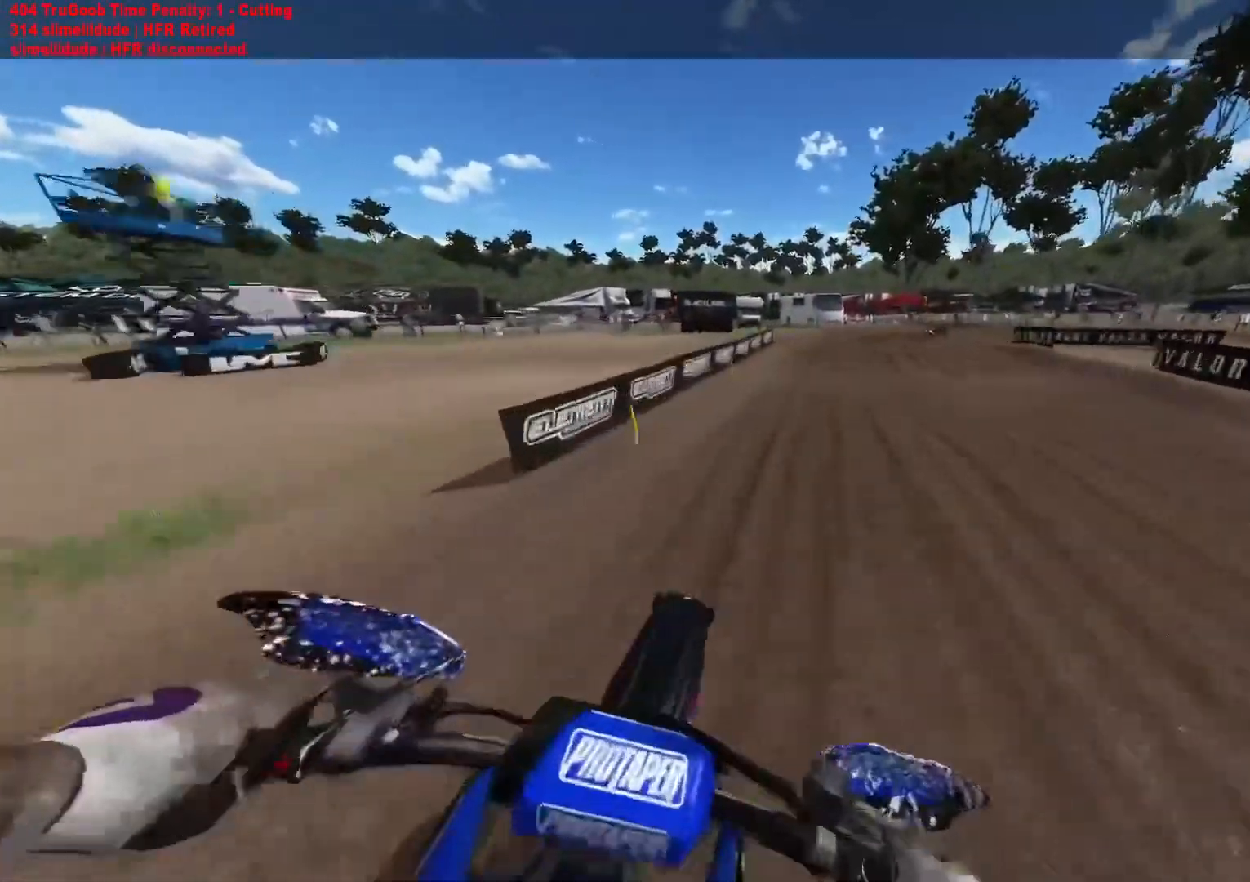
{"buttons": ["R3"], "left_stick": "right", "right_stick": "center", "events": [[83, "R2", "down"], [433, "R2", "up"], [483, "R3", "down"], [483, "right_stick", "center"]]}
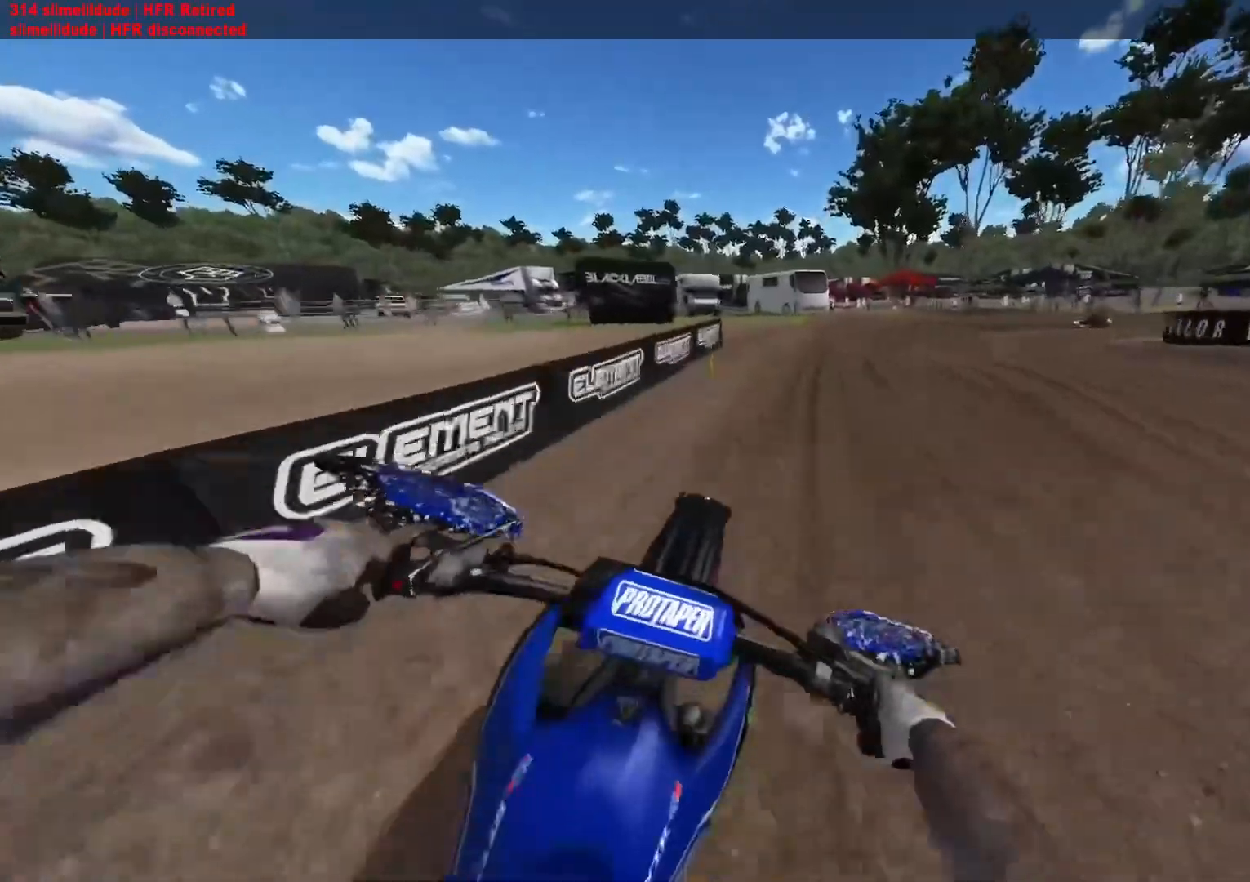
{"buttons": [], "left_stick": "right", "right_stick": "center", "events": [[83, "R3", "up"], [333, "L2", "down"], [417, "L2", "up"]]}